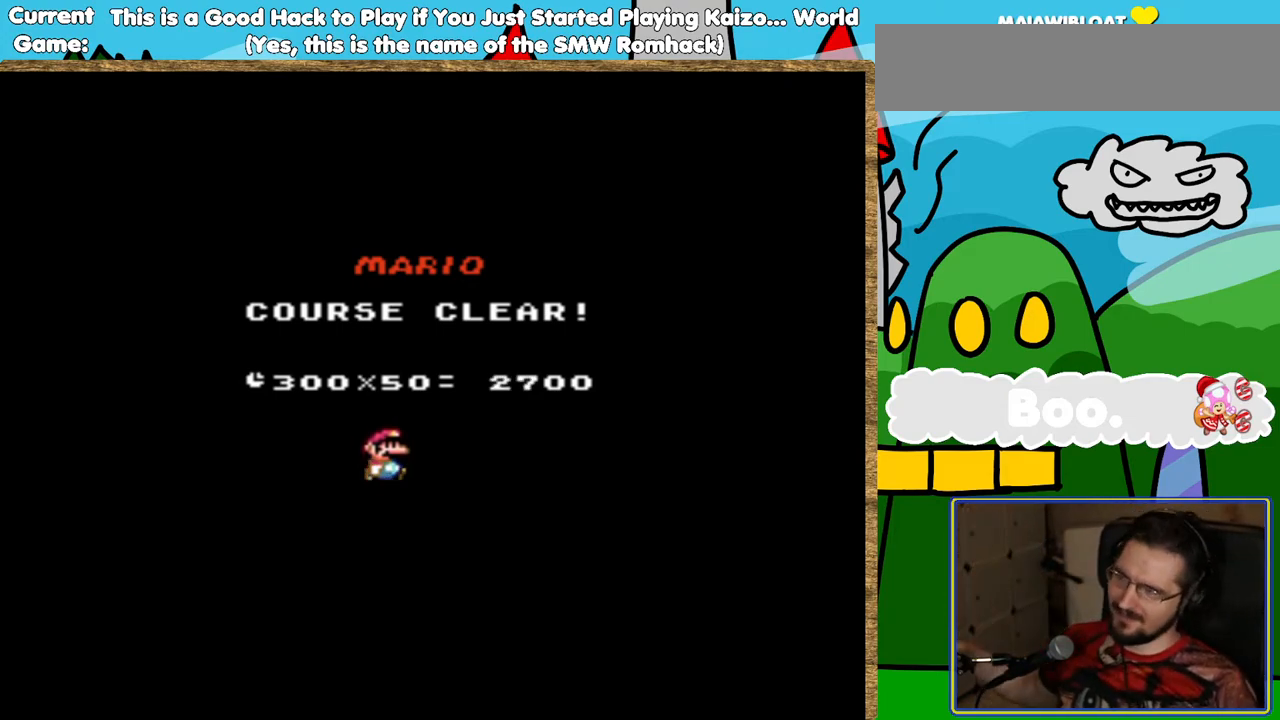
Gameplay with a controller (Nintendo layout); each line is a JSON object with the inputs held at the frame after it. "events" lists button and stick changes between this image and that frame as [ms after this image, input, new state], when the widget could be followed in between. Not read: L3 R3.
{"buttons": ["B"], "events": [[403, "B", "down"]]}
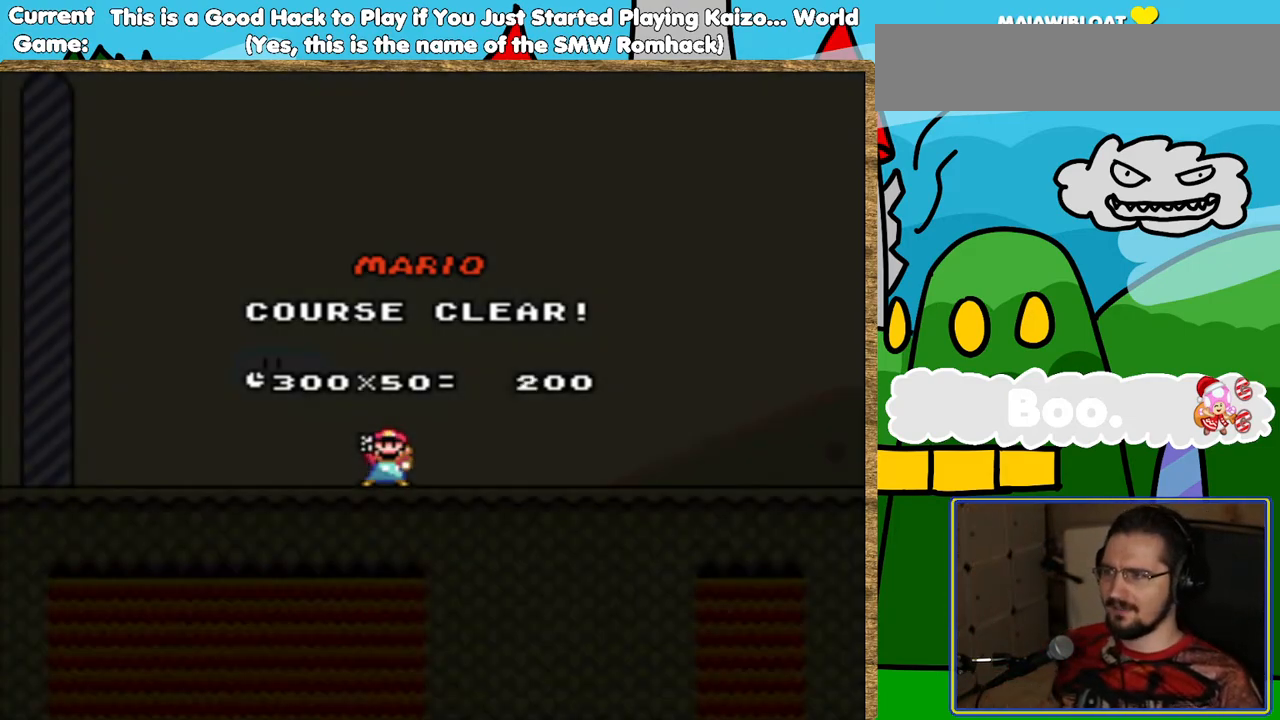
{"buttons": [], "events": [[34, "B", "up"]]}
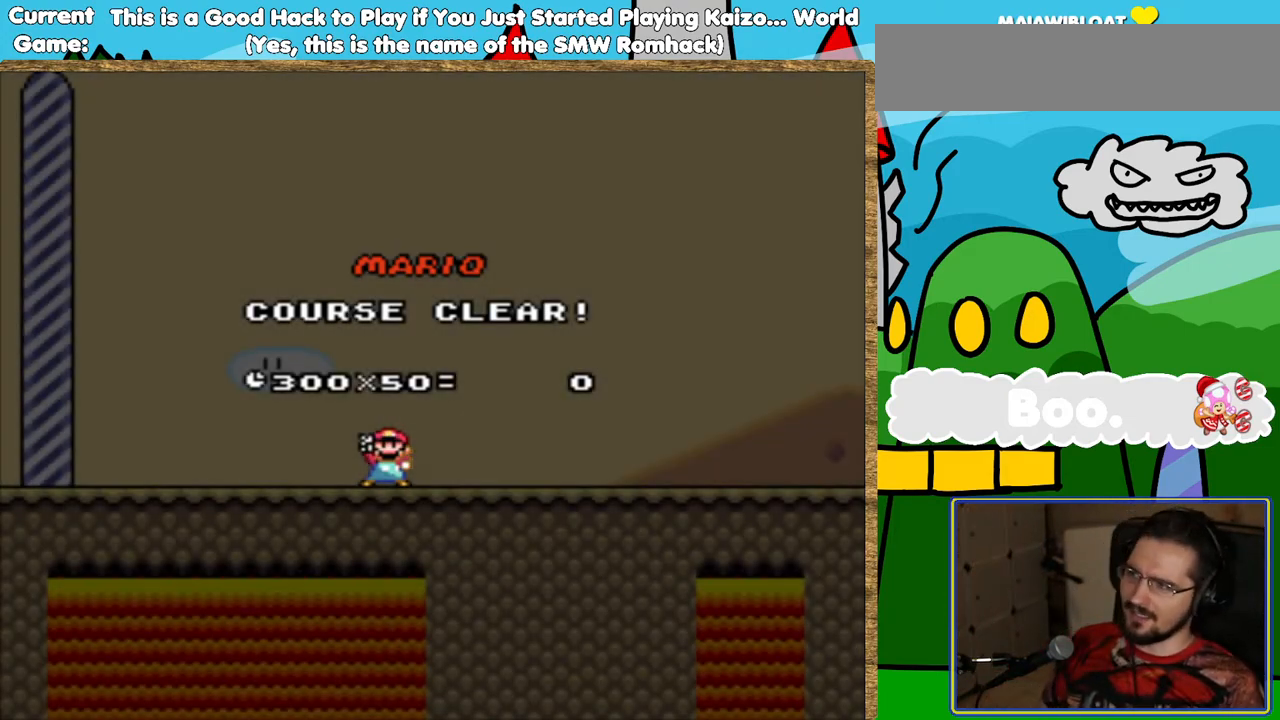
{"buttons": ["B"], "events": [[84, "B", "down"], [202, "B", "up"], [336, "B", "down"], [437, "B", "up"], [504, "B", "down"]]}
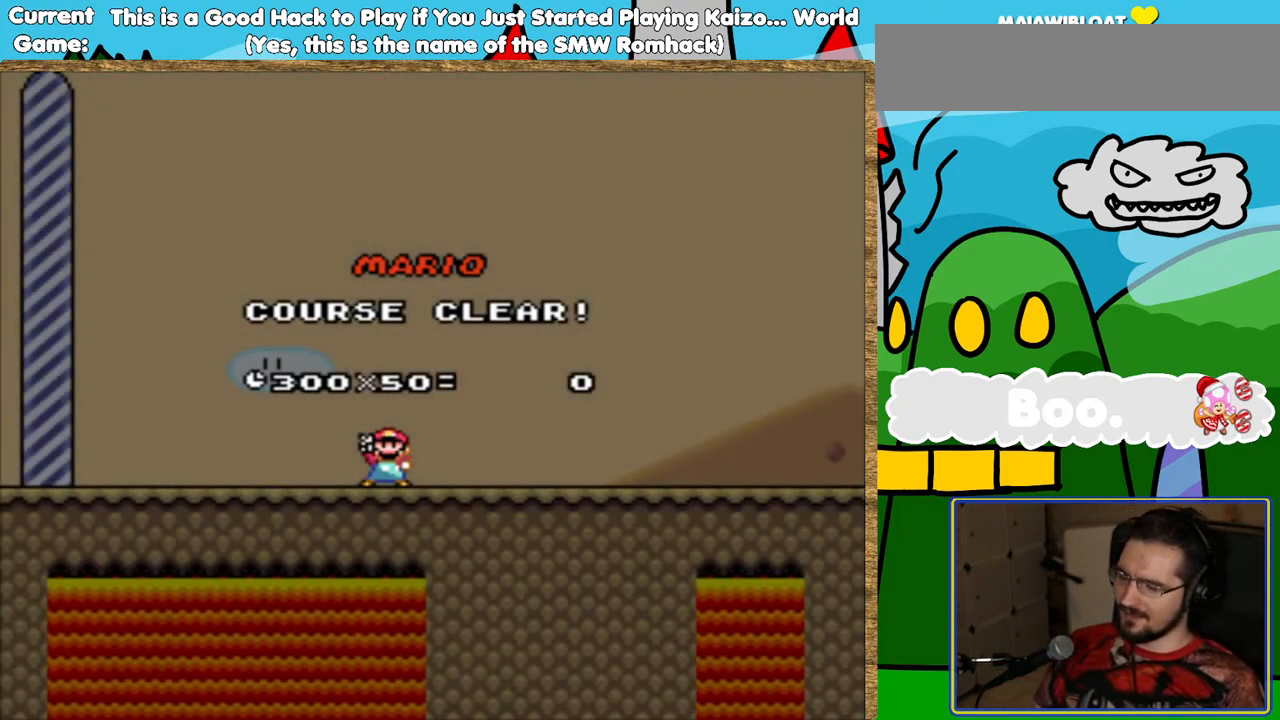
{"buttons": [], "events": [[286, "B", "up"]]}
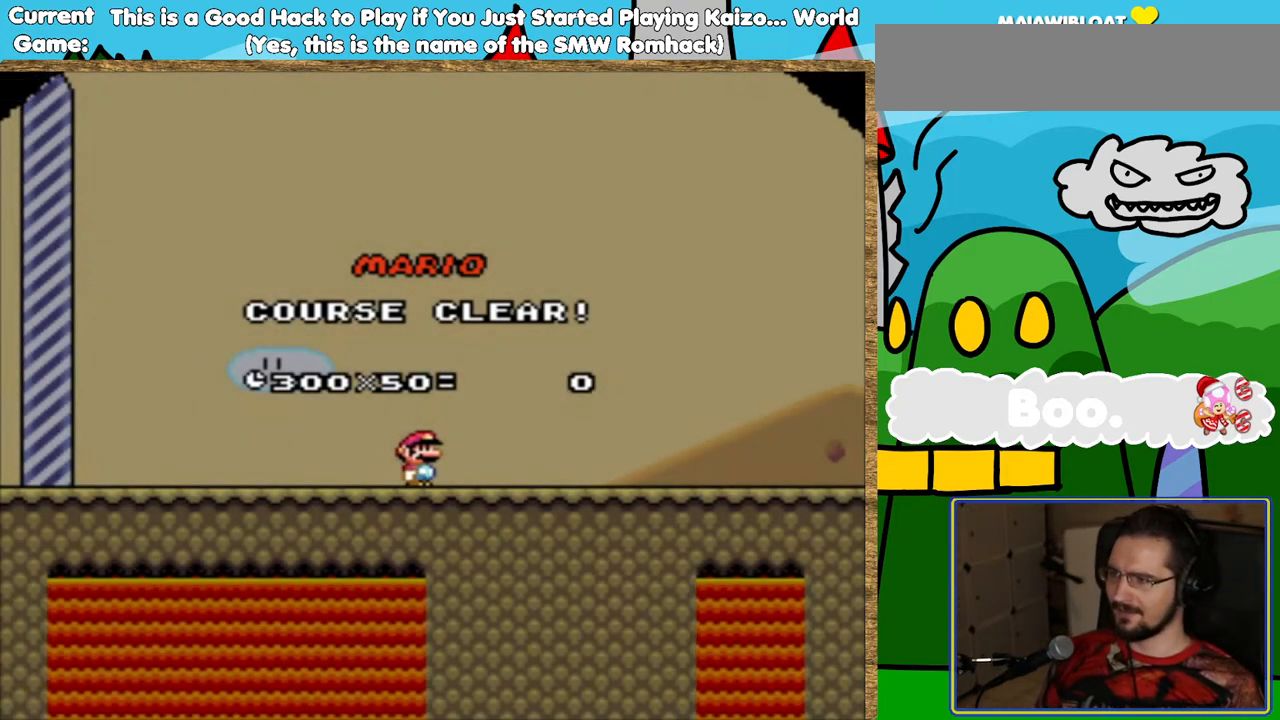
{"buttons": [], "events": [[151, "B", "down"], [269, "B", "up"]]}
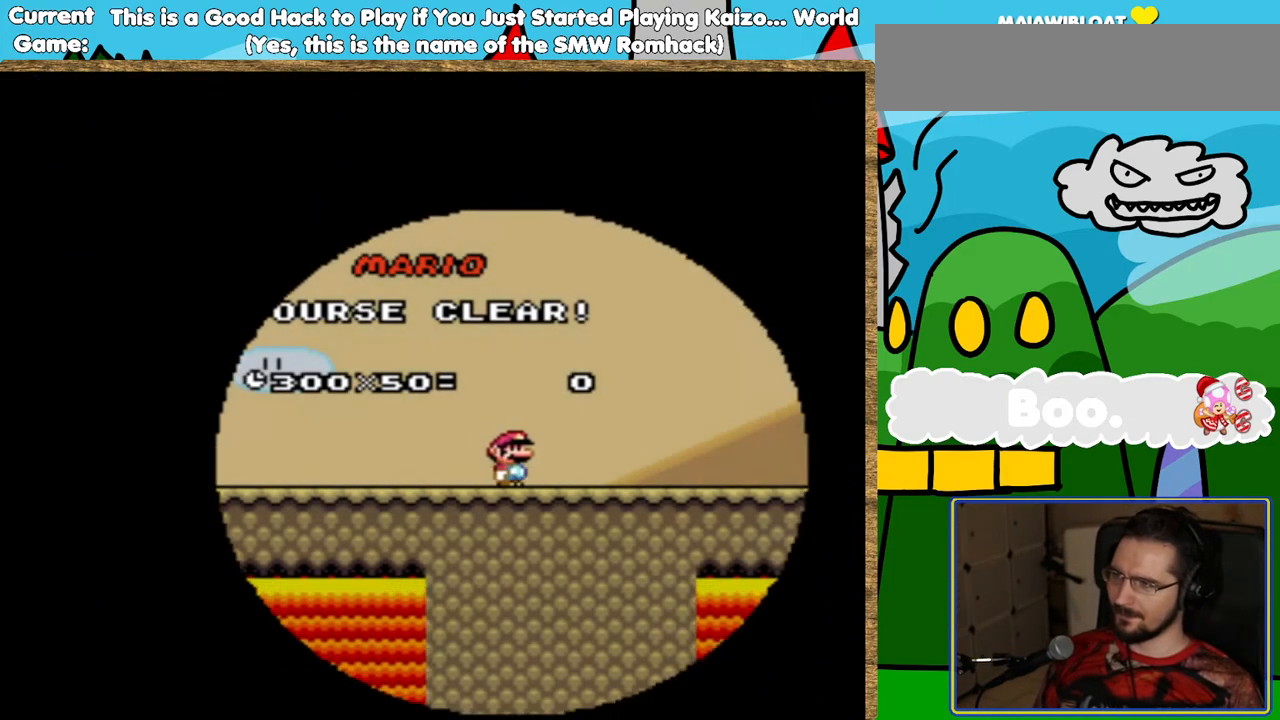
{"buttons": [], "events": [[286, "B", "down"], [437, "B", "up"]]}
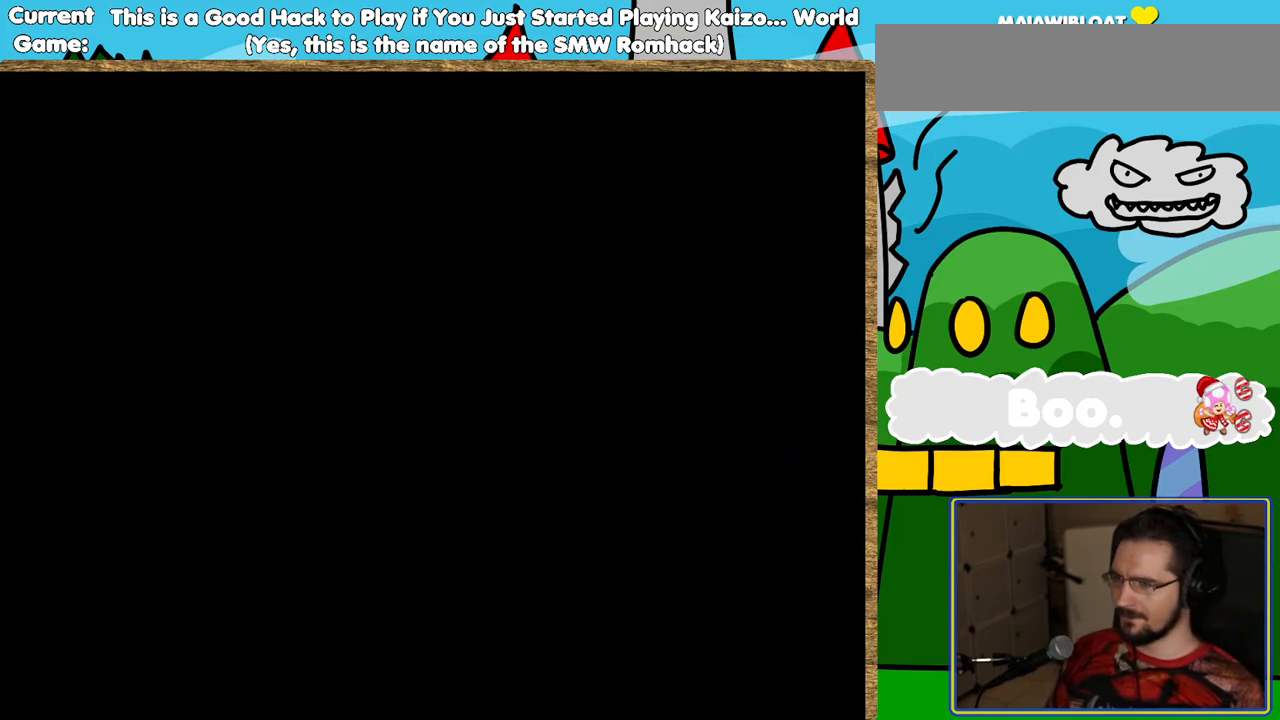
{"buttons": [], "events": []}
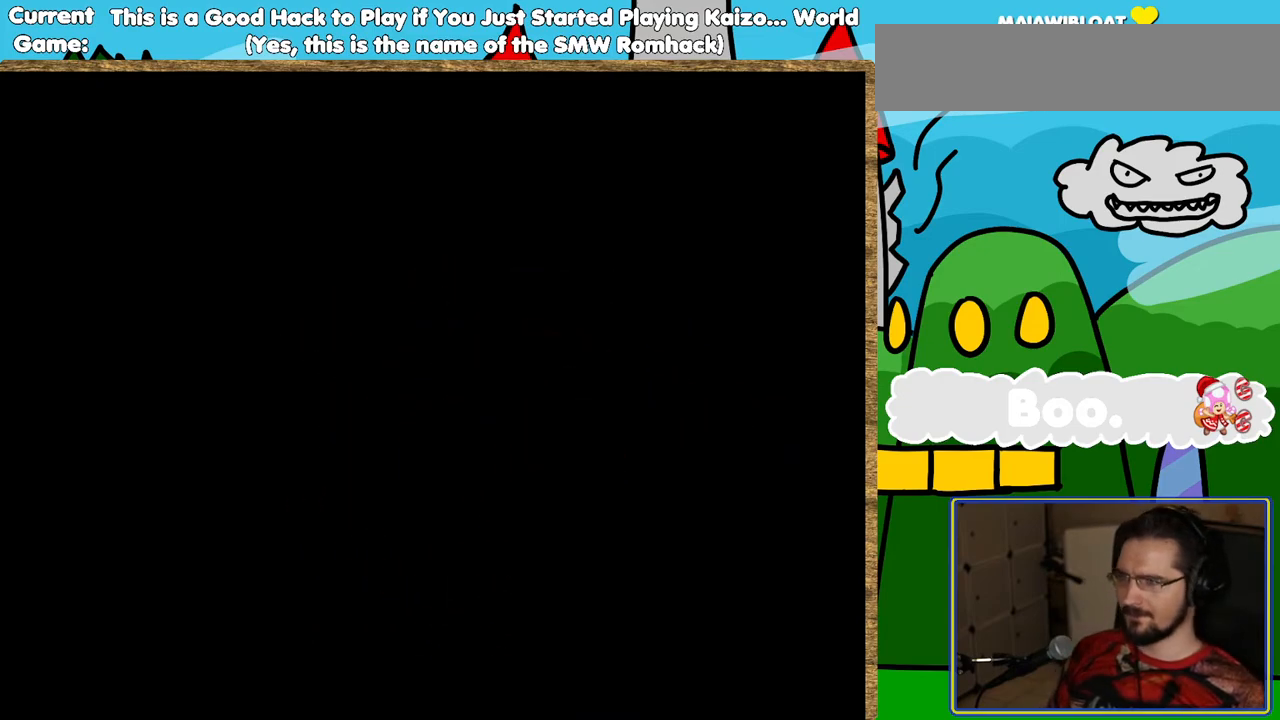
{"buttons": [], "events": [[51, "B", "down"], [202, "B", "up"]]}
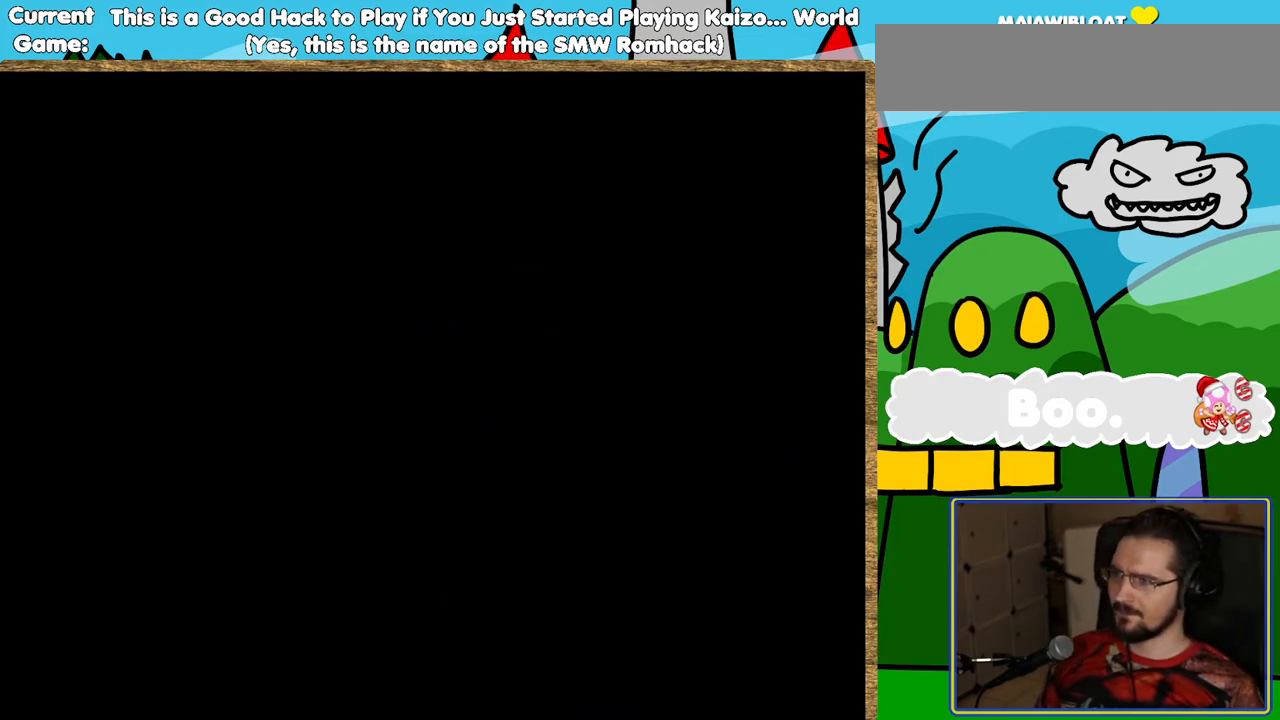
{"buttons": [], "events": []}
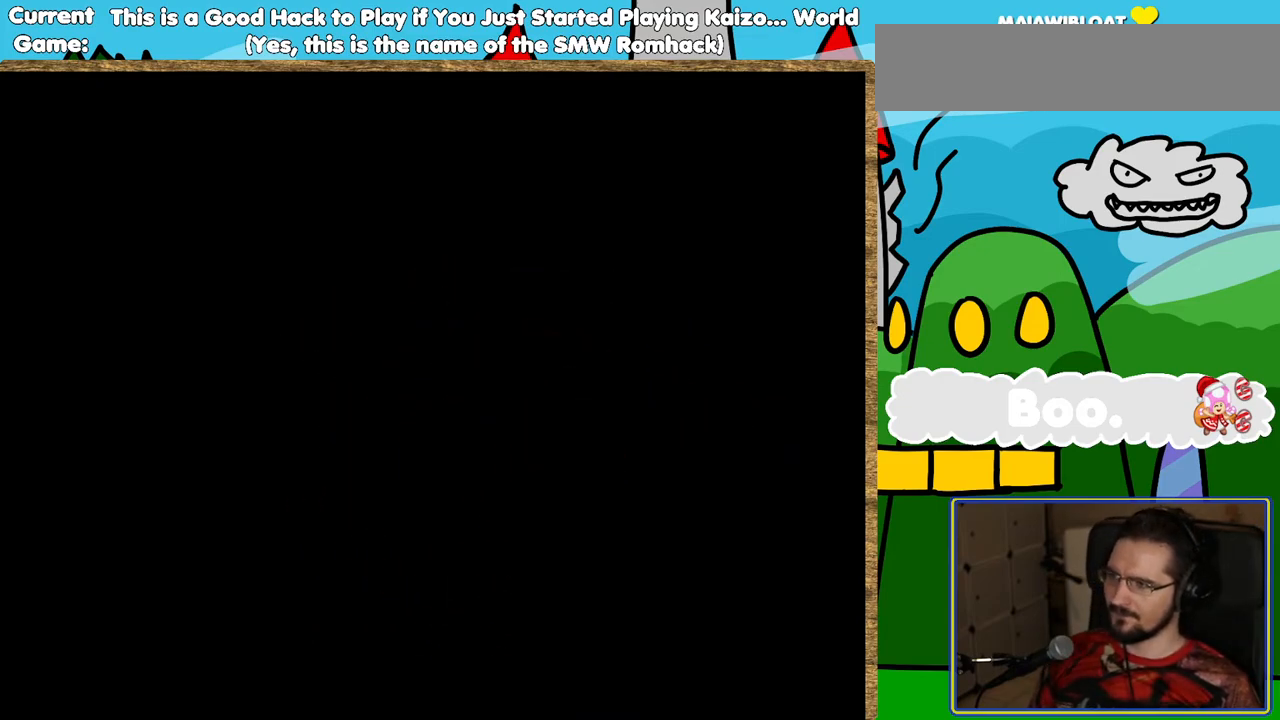
{"buttons": [], "events": []}
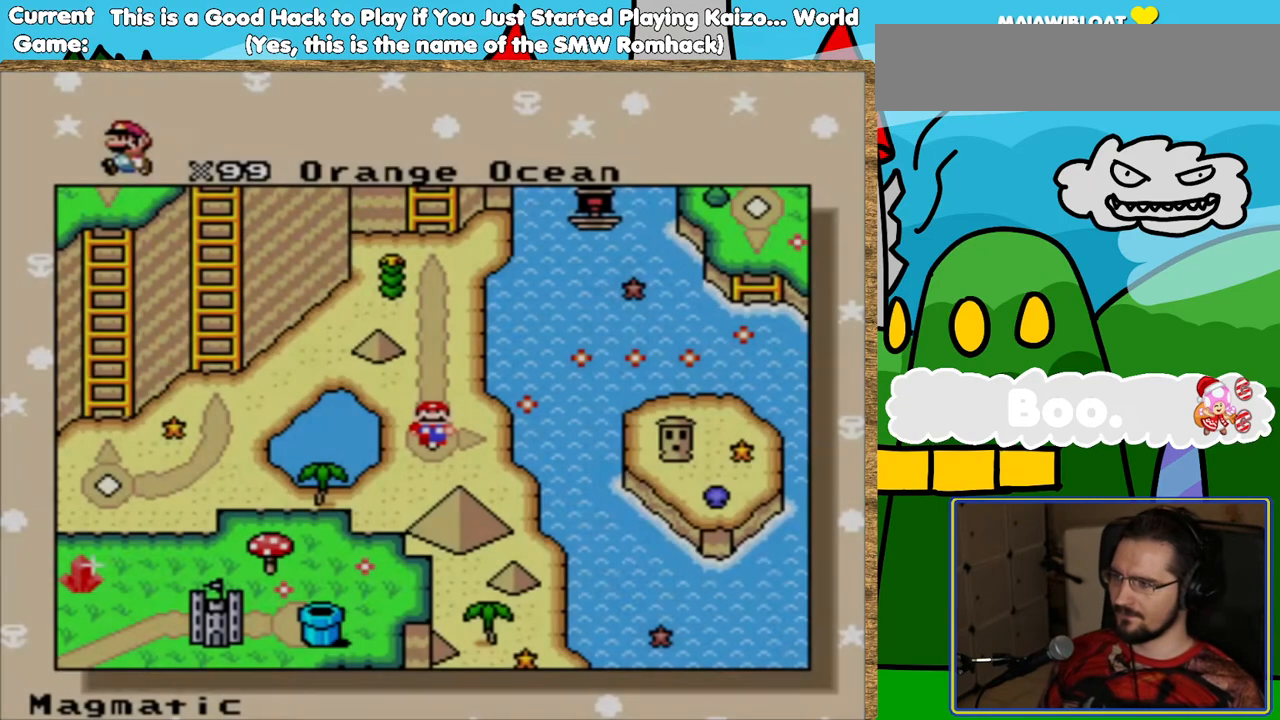
{"buttons": [], "events": []}
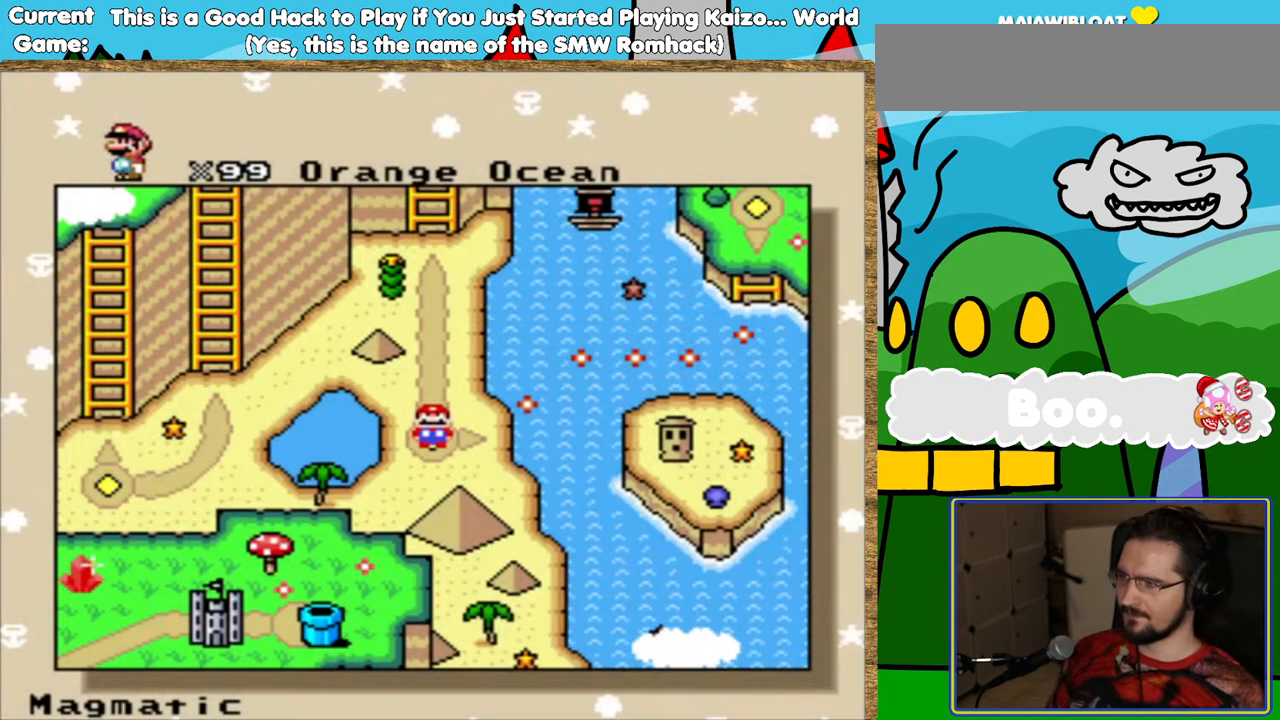
{"buttons": [], "events": [[118, "DPAD_RIGHT", "down"], [353, "DPAD_RIGHT", "up"]]}